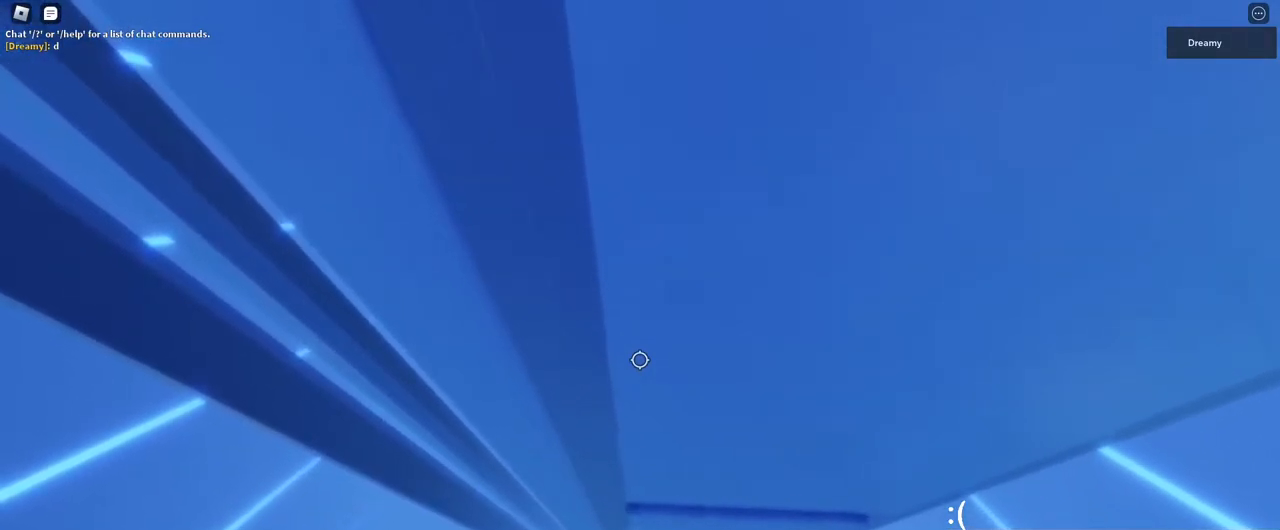
Gameplay with keyboard and mouse; each line is a JSON object with the keys and mouse buttons held at the frame after it. "events" lists presses ("down") and releases ("up") of "a", "ctrl", "d", "e", "q", "s", "shift", "space", "w", "mouse_left", "mouse_wheel", "mouse_right", "mouse_mb4" and "mouse_mb5" between this image and that frame as [ms after this image, input, new state], when the widget could be followed in between. "mouse_left", "mouse_wheel", "mouse_right", "mouse_mb4", "mouse_mb5" = the "left", "wheel", "right", "mb4", "mb5" buttons of the "mouse" list. No other keys are recorded. "wheel" means that the mouse wheel is clicked or scrolled. Mouse movement is not recorded.
{"keys": [], "mouse": ["right"], "events": [[33, "w", "down"], [117, "w", "up"], [383, "w", "down"], [483, "w", "up"]]}
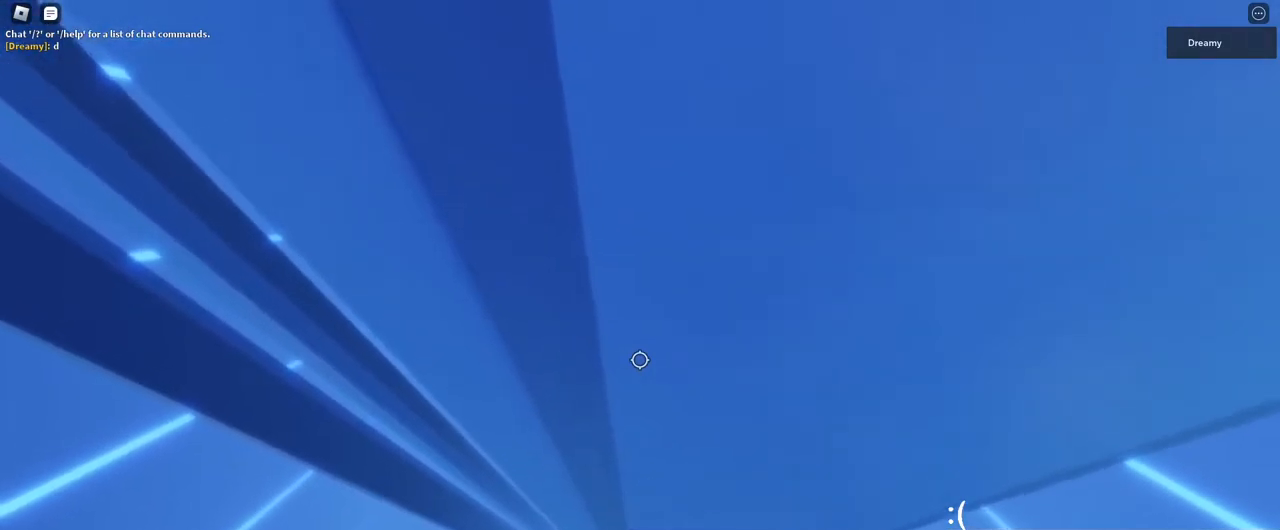
{"keys": [], "mouse": ["right"], "events": [[200, "w", "down"], [317, "w", "up"]]}
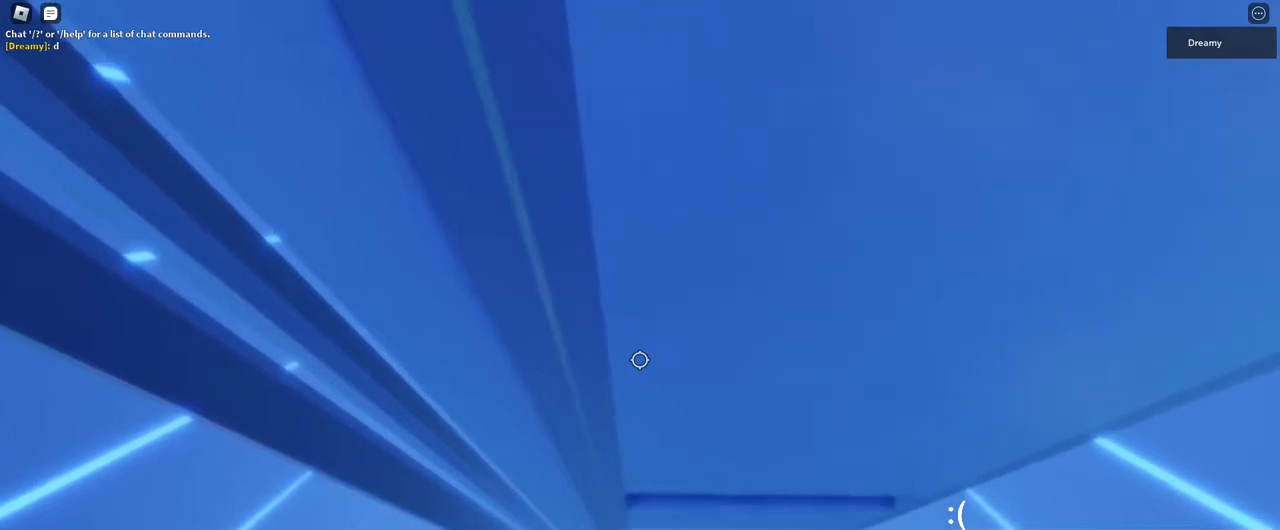
{"keys": ["w"], "mouse": ["right"], "events": [[83, "w", "down"], [217, "w", "up"], [433, "w", "down"]]}
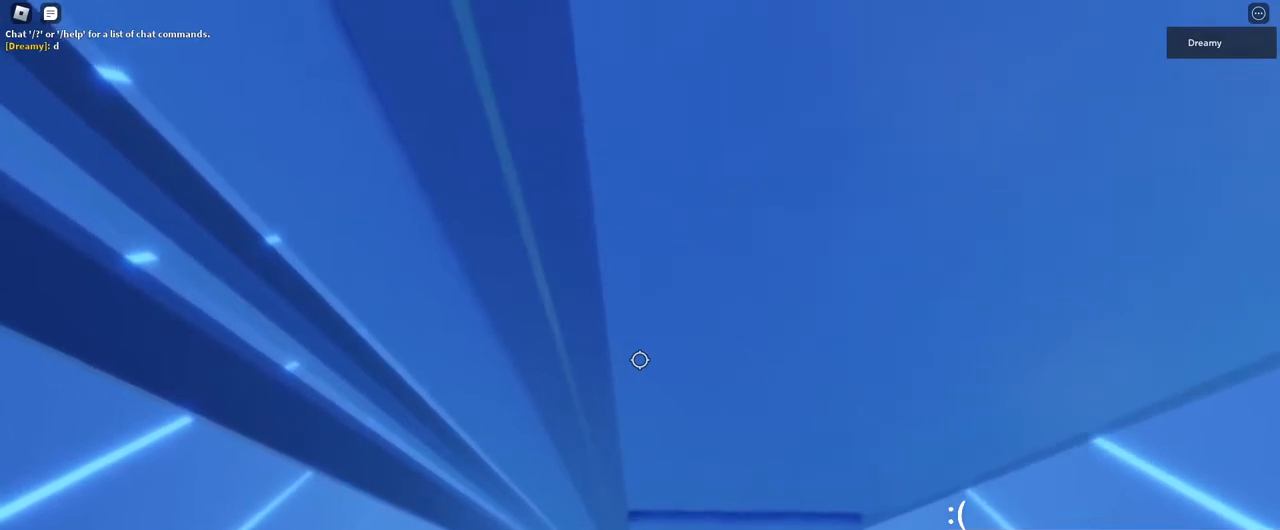
{"keys": [], "mouse": ["right"], "events": [[83, "w", "up"]]}
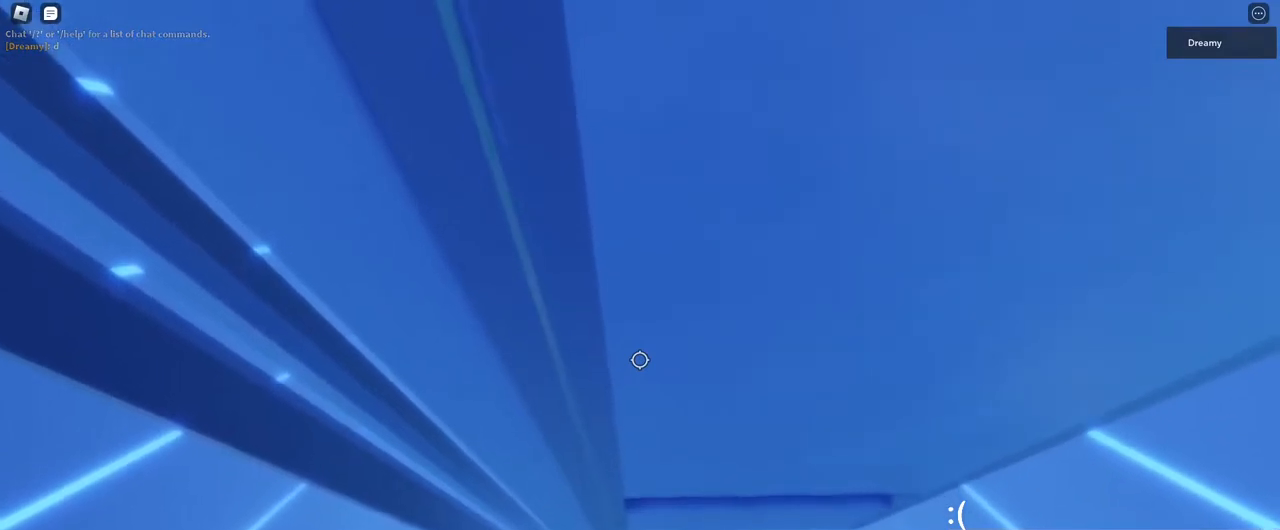
{"keys": [], "mouse": ["right"], "events": []}
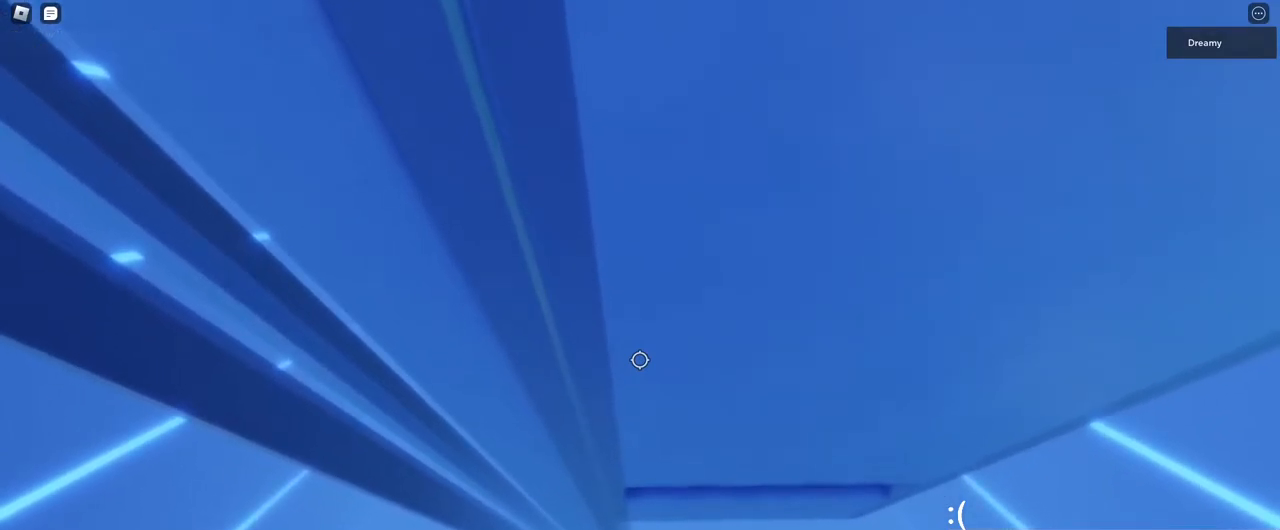
{"keys": [], "mouse": ["right"], "events": [[317, "w", "down"], [450, "w", "up"]]}
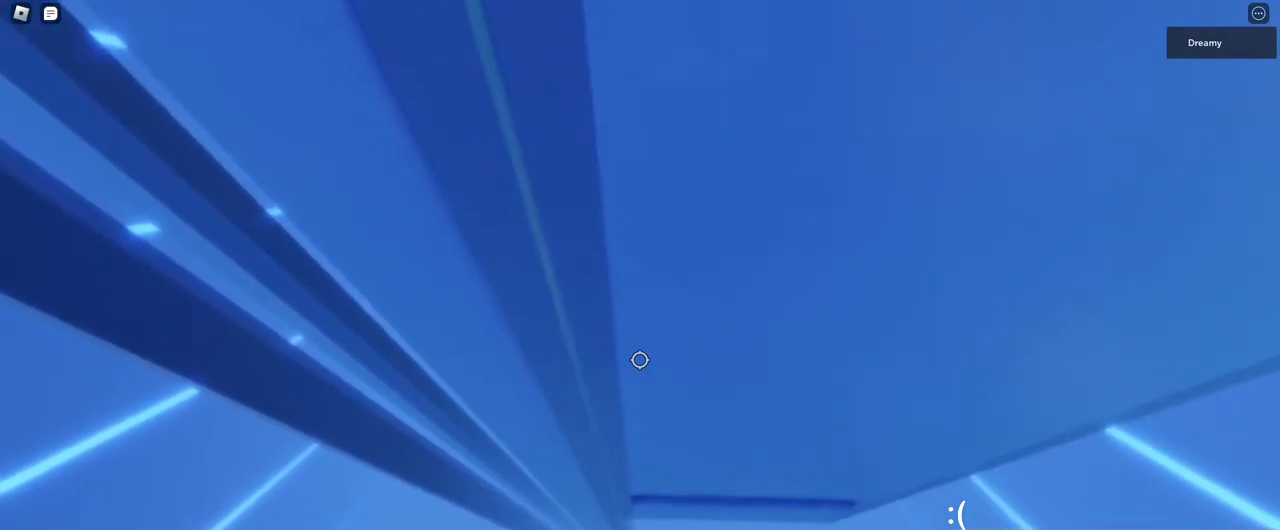
{"keys": ["w"], "mouse": ["right"], "events": [[433, "w", "down"]]}
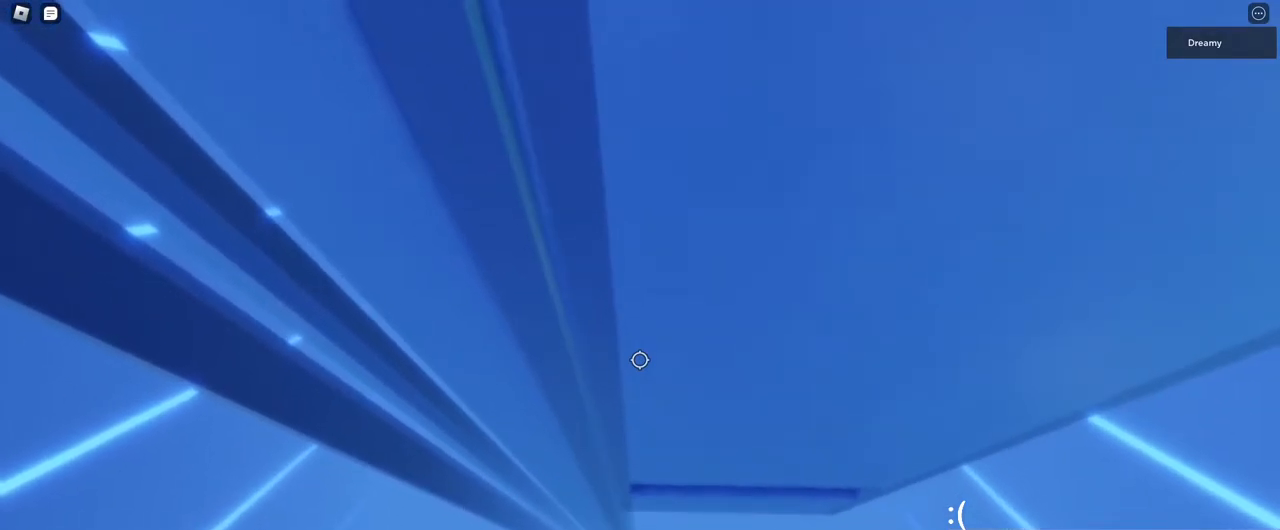
{"keys": [], "mouse": ["right"], "events": [[117, "w", "up"]]}
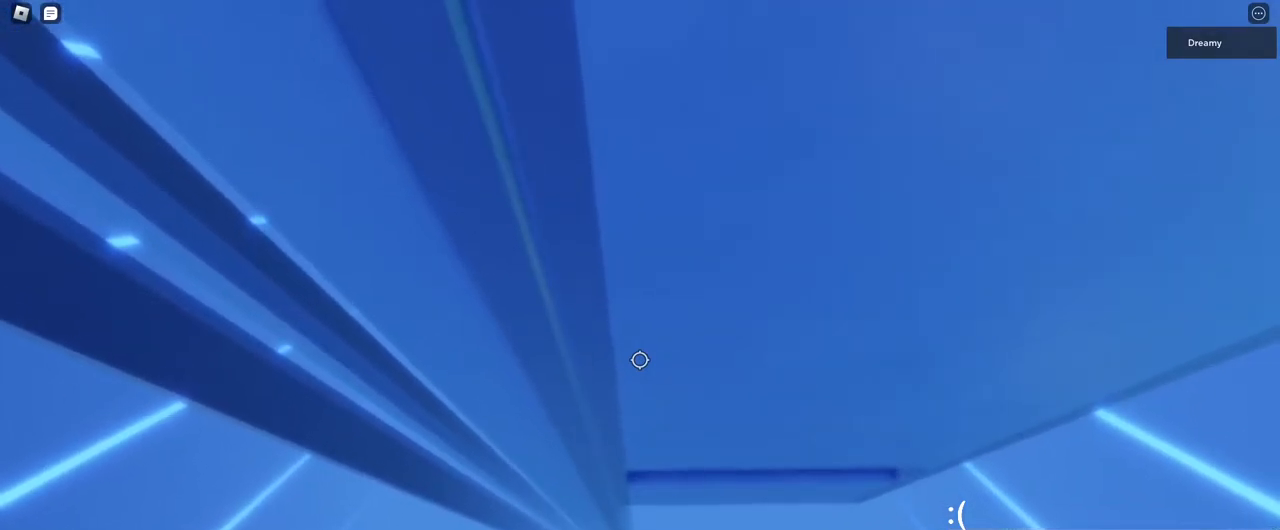
{"keys": [], "mouse": ["right"], "events": [[100, "w", "down"], [250, "w", "up"]]}
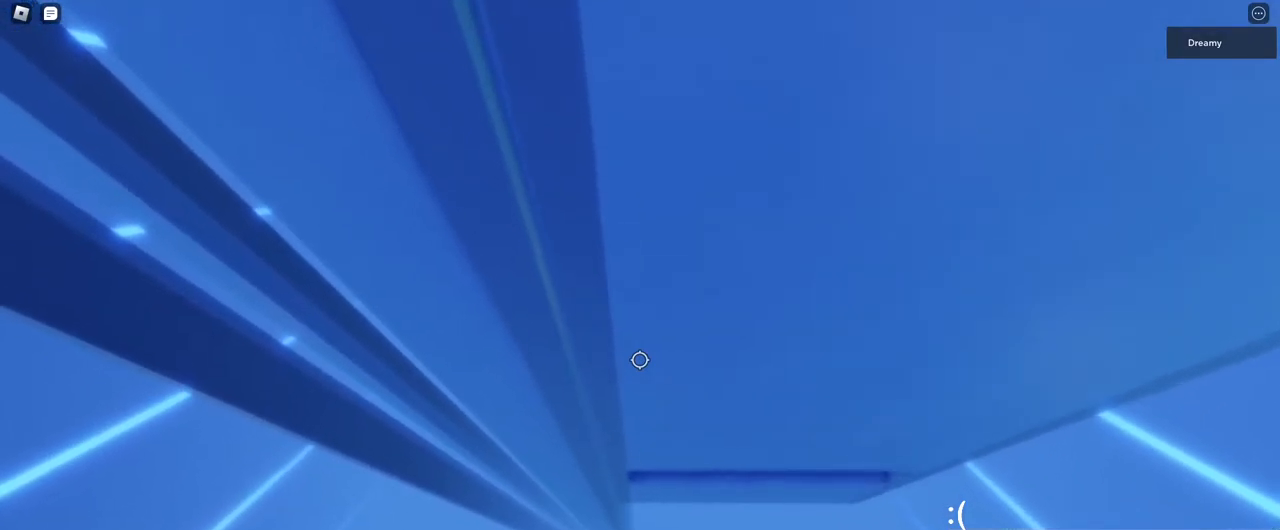
{"keys": [], "mouse": ["right"], "events": [[350, "w", "down"], [467, "w", "up"]]}
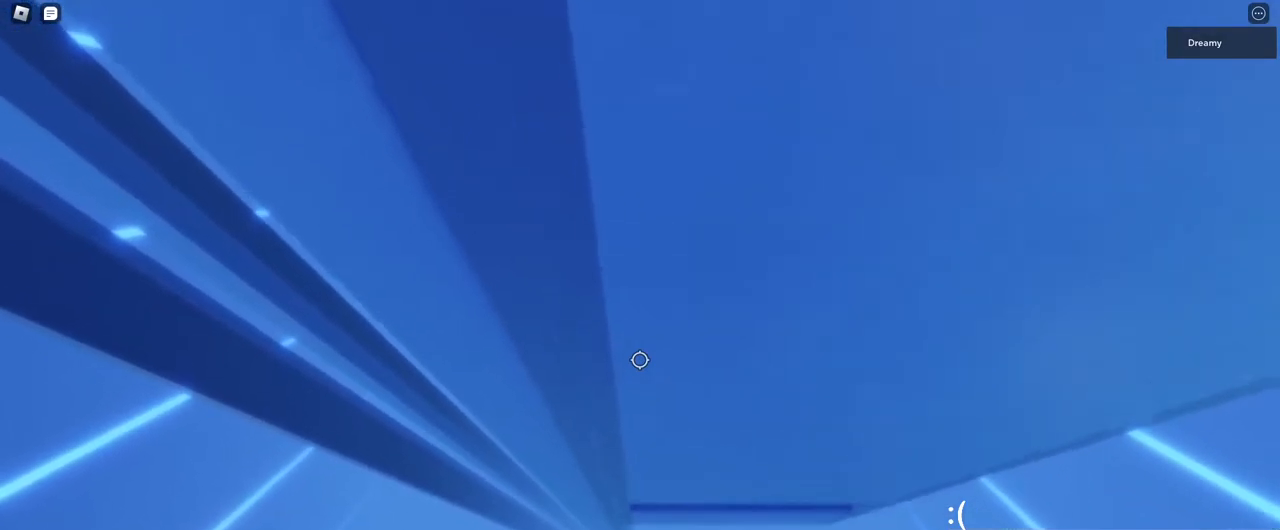
{"keys": [], "mouse": ["right"], "events": [[250, "s", "down"], [333, "s", "up"], [450, "shift", "down"], [500, "shift", "up"]]}
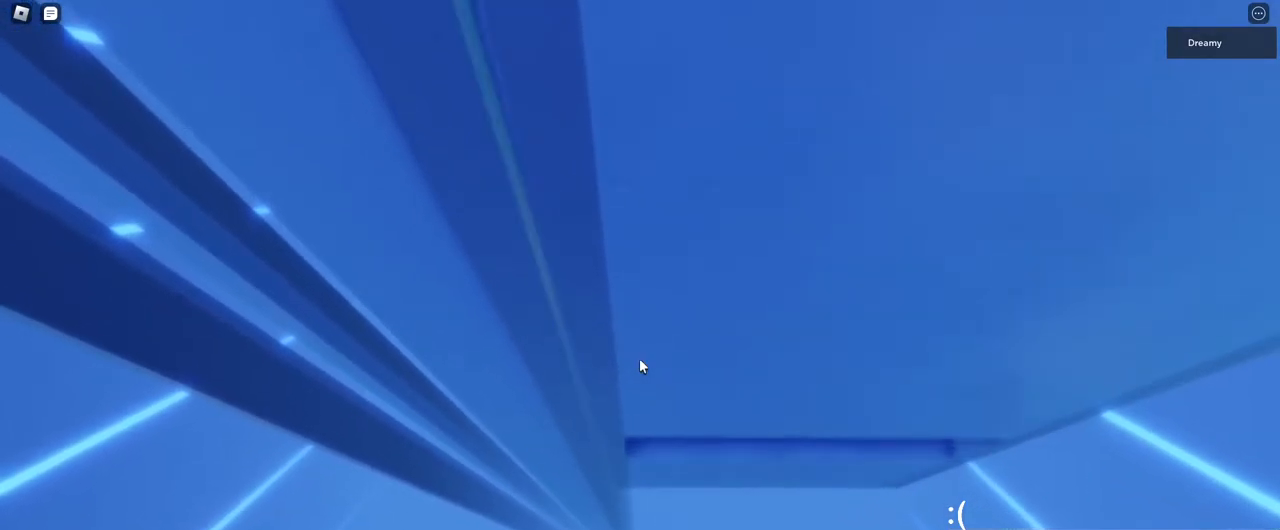
{"keys": ["w"], "mouse": ["right"], "events": [[200, "s", "down"], [250, "s", "up"], [483, "w", "down"]]}
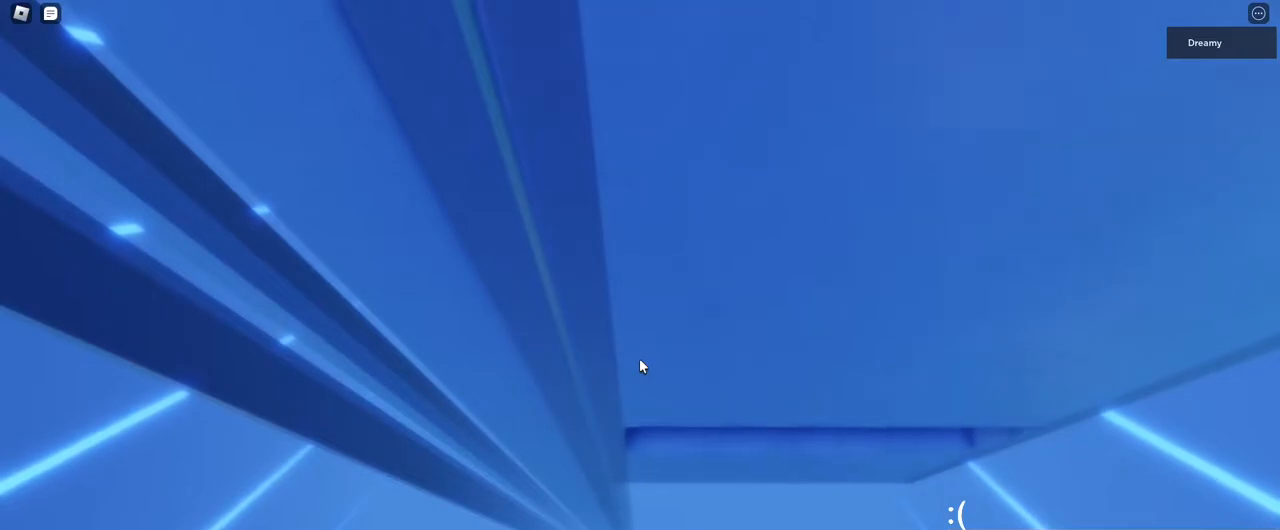
{"keys": [], "mouse": ["wheel", "right"], "events": [[17, "w", "up"], [467, "mouse_wheel", "down"]]}
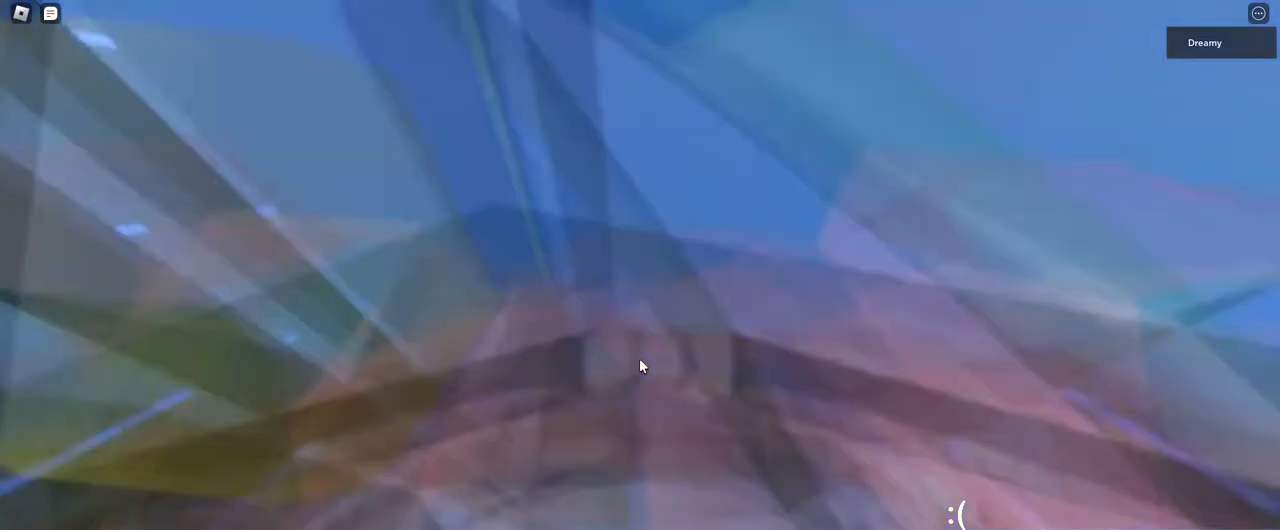
{"keys": [], "mouse": ["right"], "events": [[100, "mouse_wheel", "up"]]}
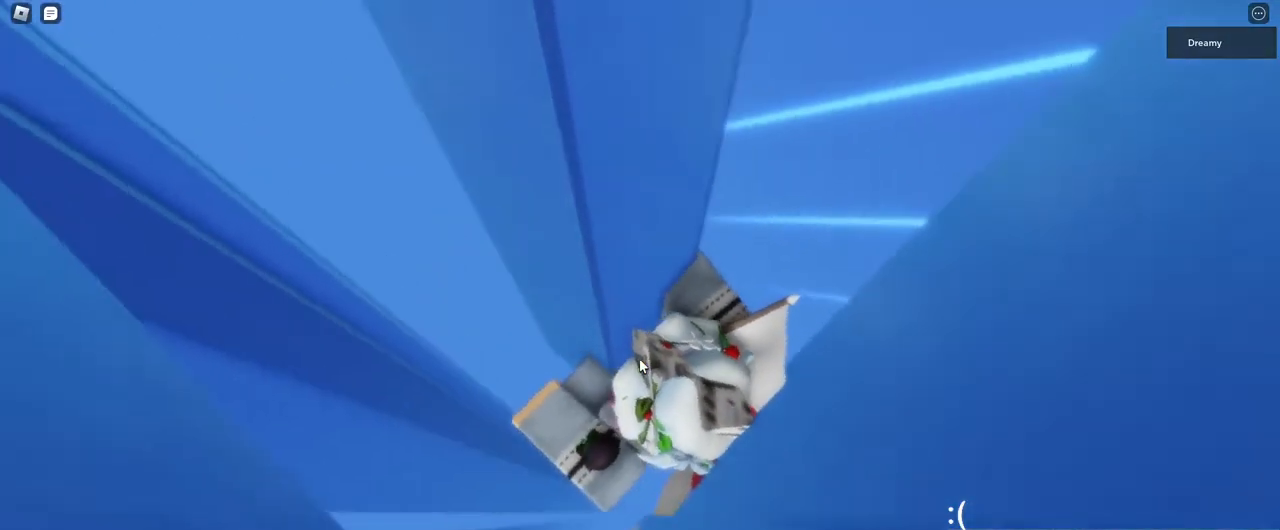
{"keys": [], "mouse": ["right"], "events": []}
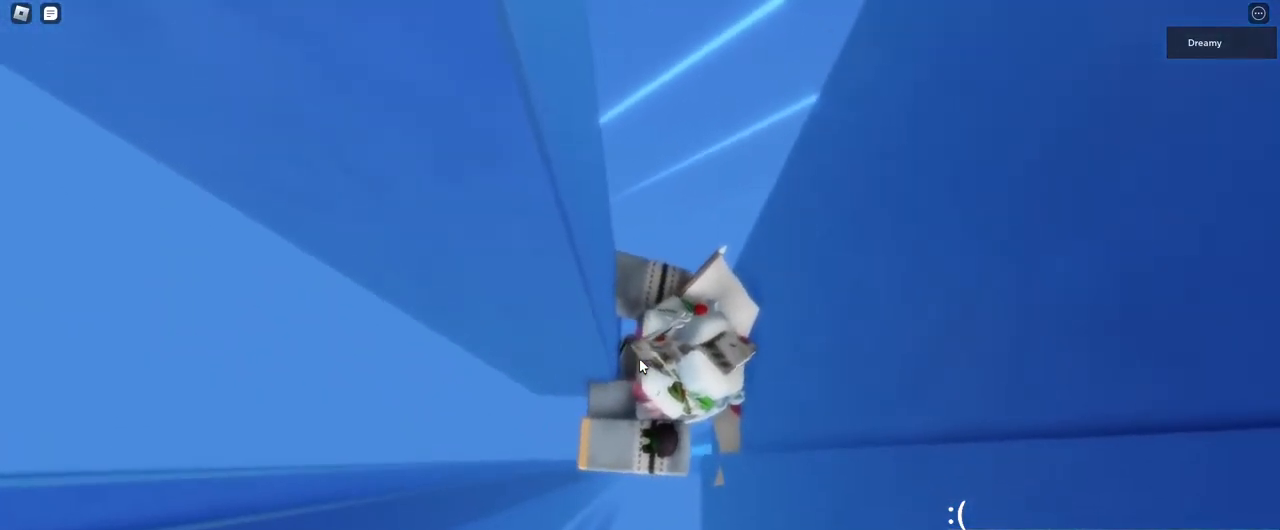
{"keys": ["w"], "mouse": ["right"], "events": [[50, "shift", "down"], [67, "a", "down"], [133, "space", "down"], [200, "w", "down"], [233, "space", "up"], [300, "shift", "up"], [333, "a", "up"]]}
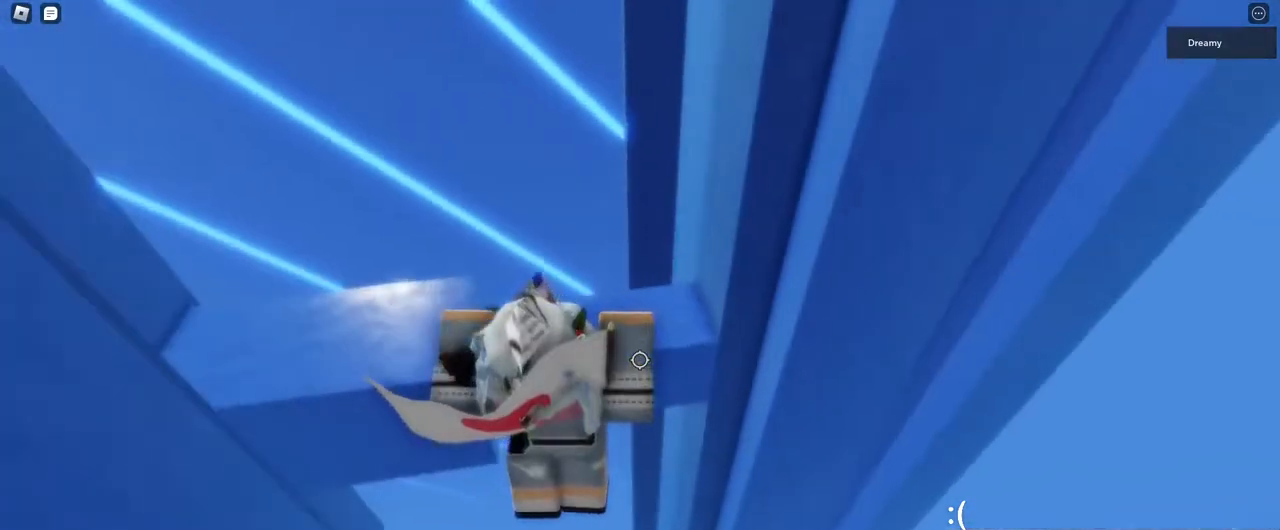
{"keys": [], "mouse": ["right"], "events": [[267, "w", "up"]]}
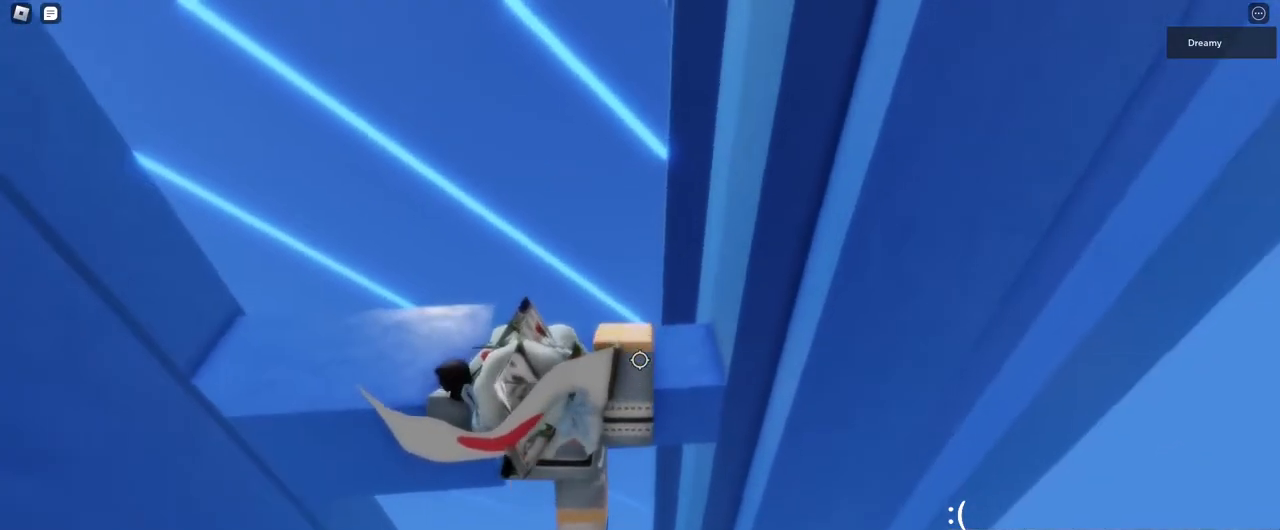
{"keys": [], "mouse": ["right"], "events": [[233, "w", "down"], [317, "w", "up"], [350, "mouse_right", "up"], [383, "shift", "down"], [433, "mouse_right", "down"], [467, "shift", "up"]]}
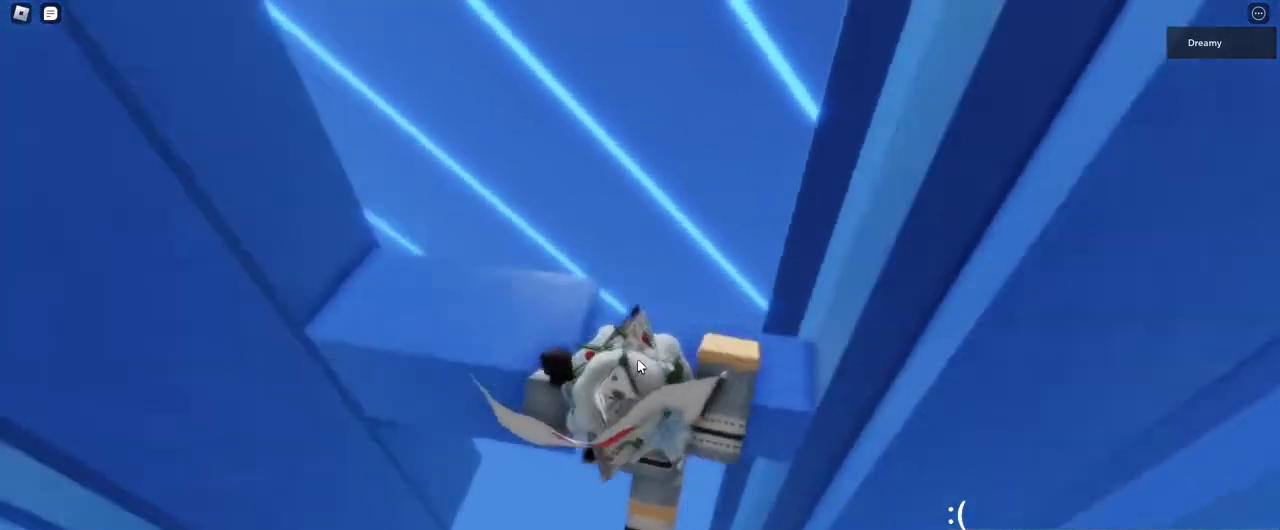
{"keys": [], "mouse": ["right"], "events": []}
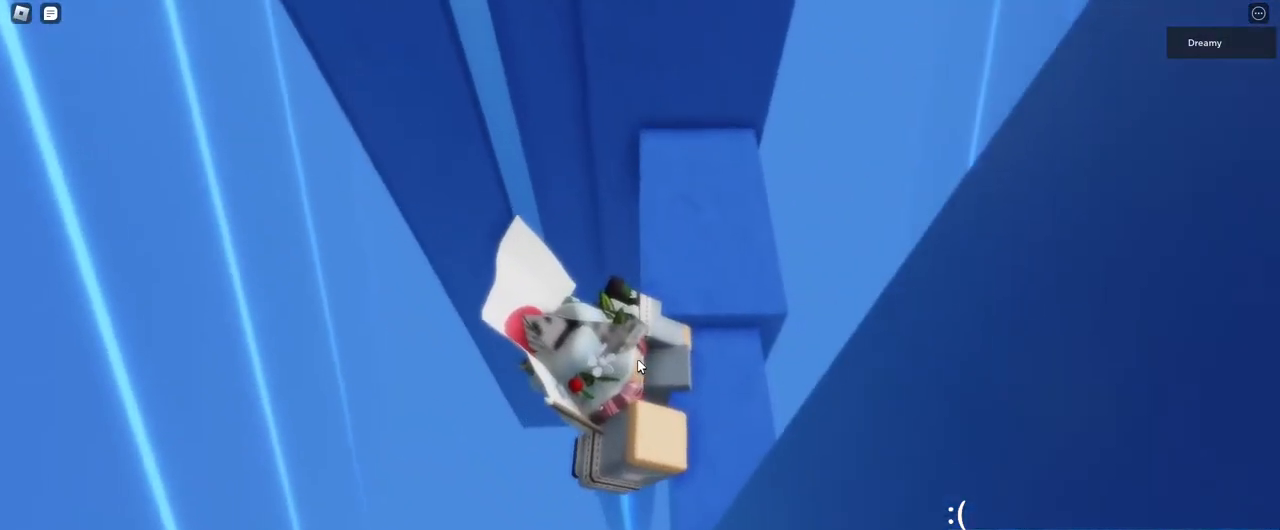
{"keys": [], "mouse": ["right"], "events": [[150, "d", "down"], [217, "shift", "down"], [233, "w", "down"], [333, "d", "up"], [383, "shift", "up"], [417, "w", "up"]]}
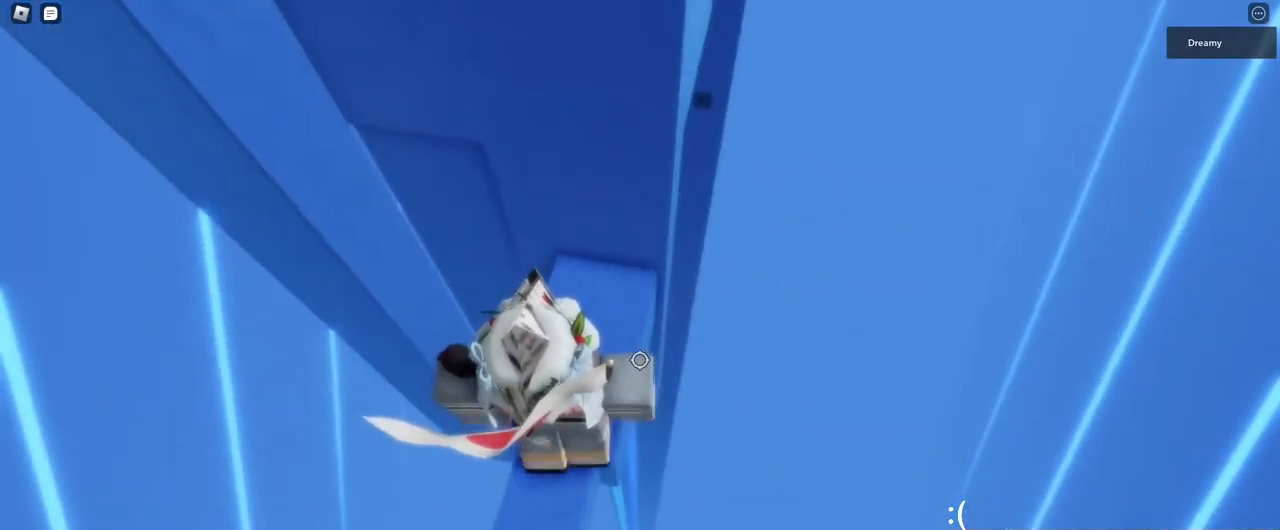
{"keys": [], "mouse": ["right"], "events": []}
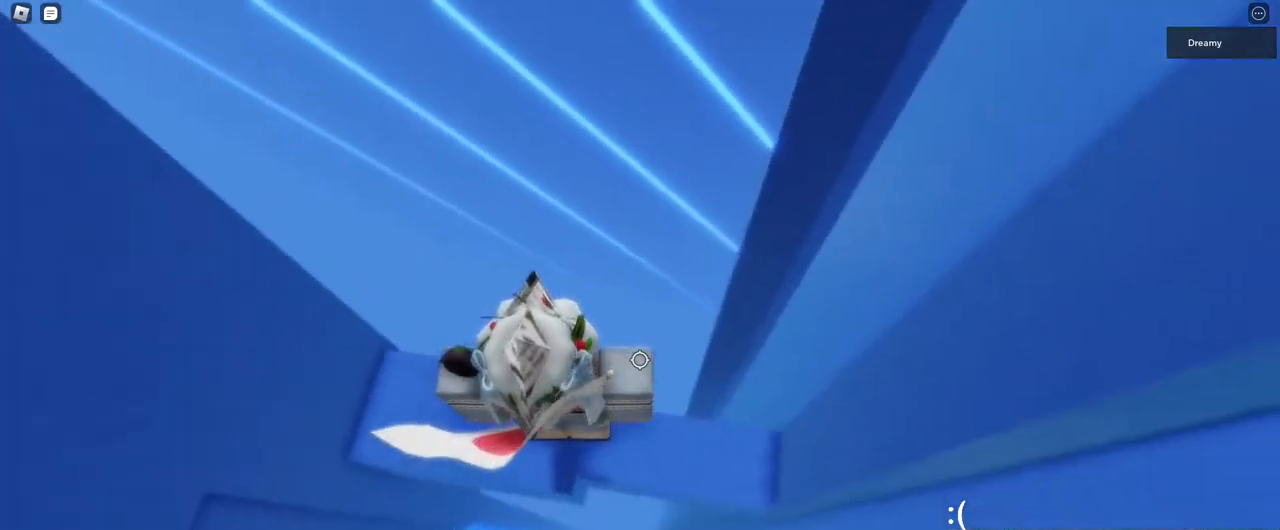
{"keys": [], "mouse": ["right"]}
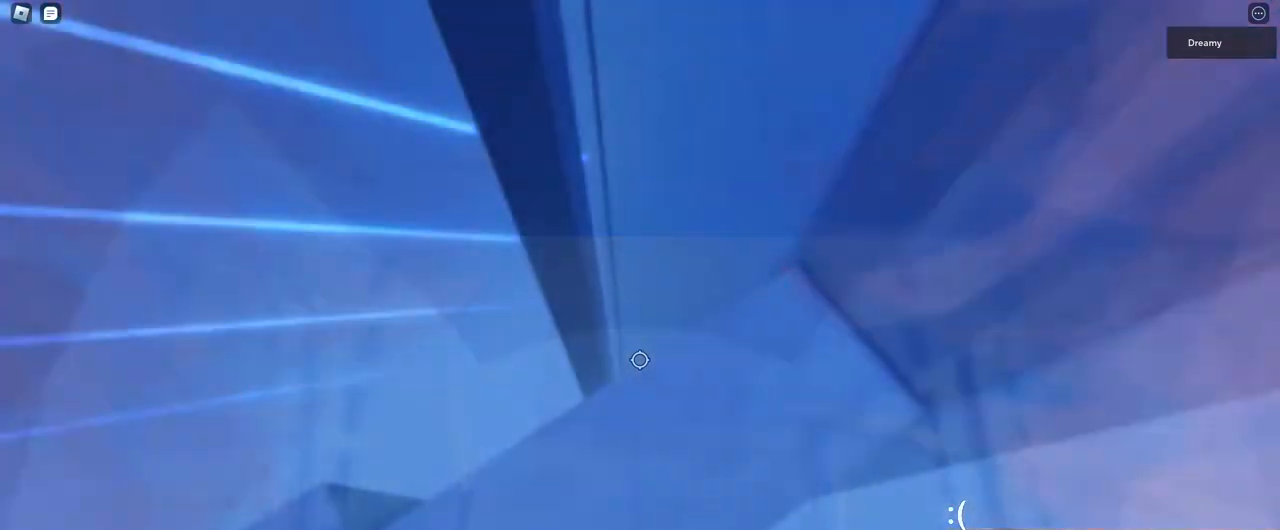
{"keys": [], "mouse": ["right"], "events": [[367, "d", "down"], [450, "d", "up"]]}
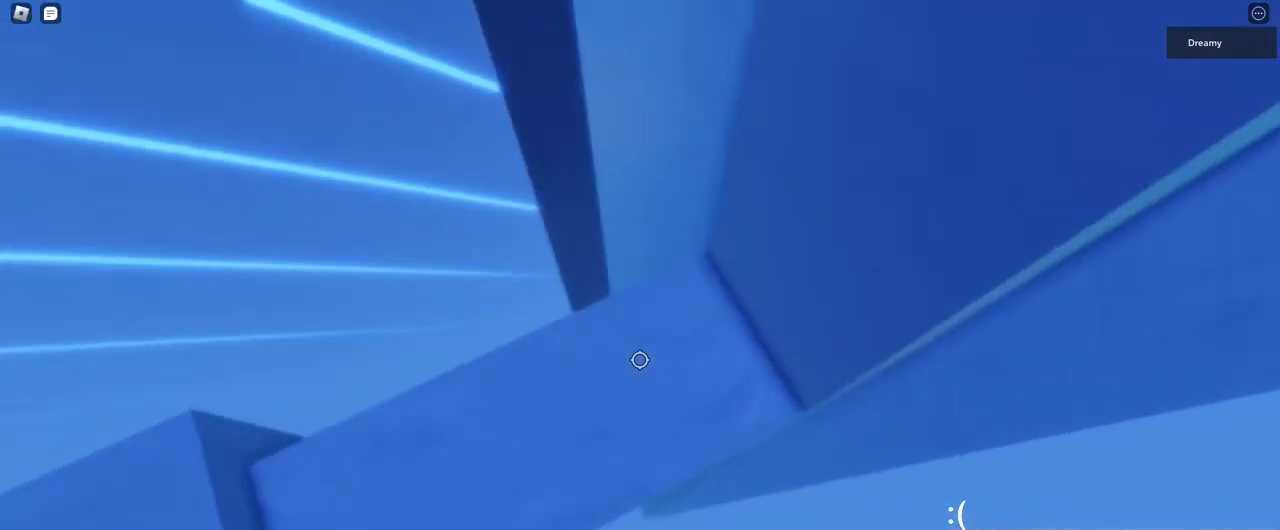
{"keys": [], "mouse": ["right"], "events": [[50, "w", "down"], [133, "w", "up"], [300, "d", "down"], [383, "d", "up"]]}
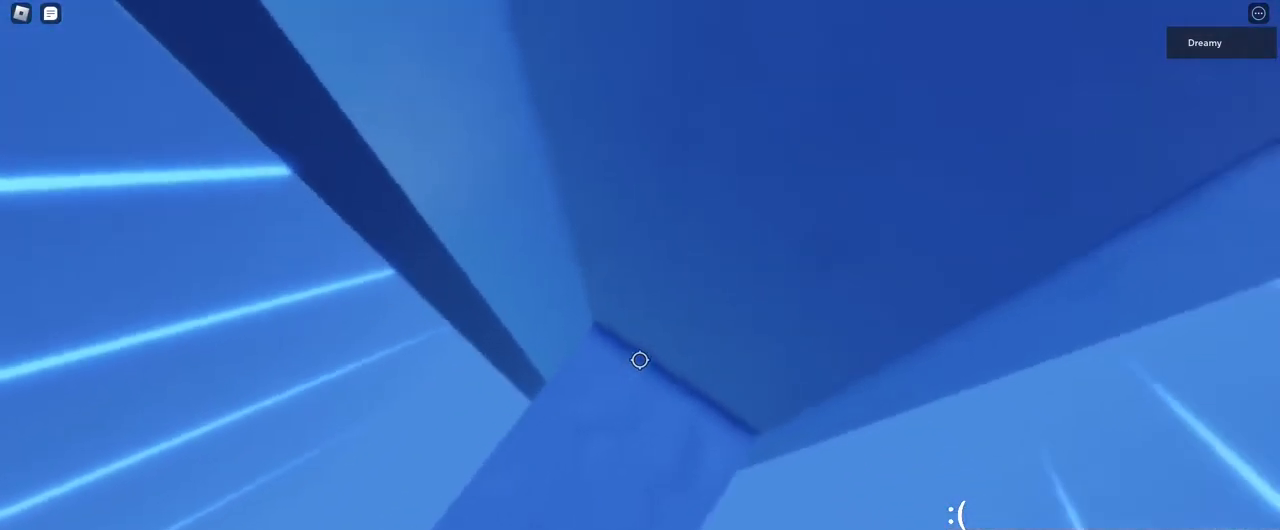
{"keys": [], "mouse": ["right"], "events": [[233, "d", "down"], [250, "w", "down"], [267, "d", "up"], [300, "w", "up"]]}
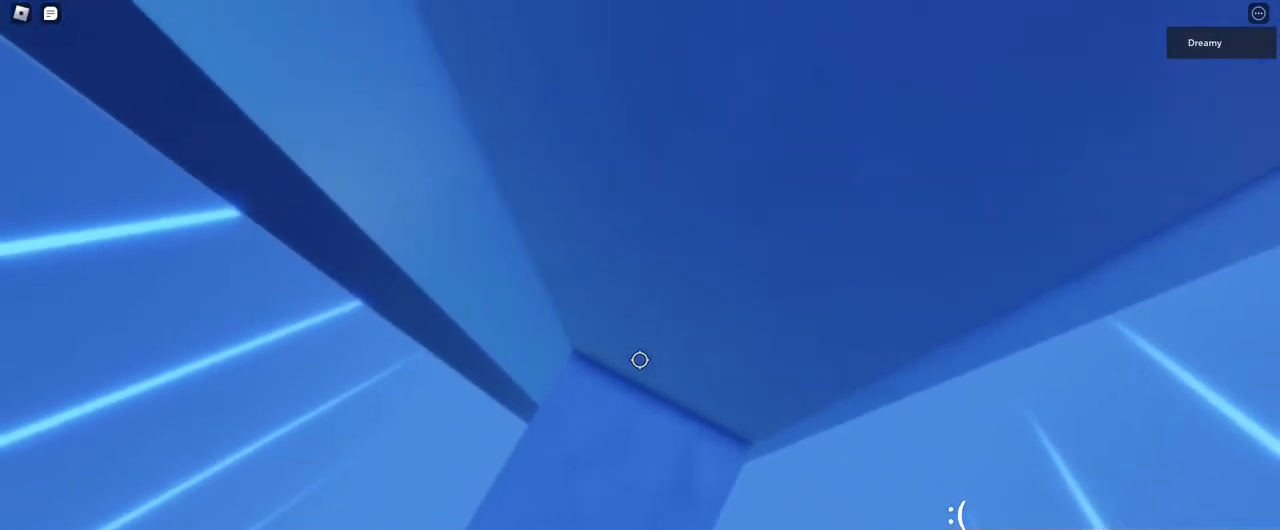
{"keys": ["d", "w"], "mouse": ["right"], "events": [[117, "d", "down"], [167, "d", "up"], [467, "d", "down"], [467, "w", "down"]]}
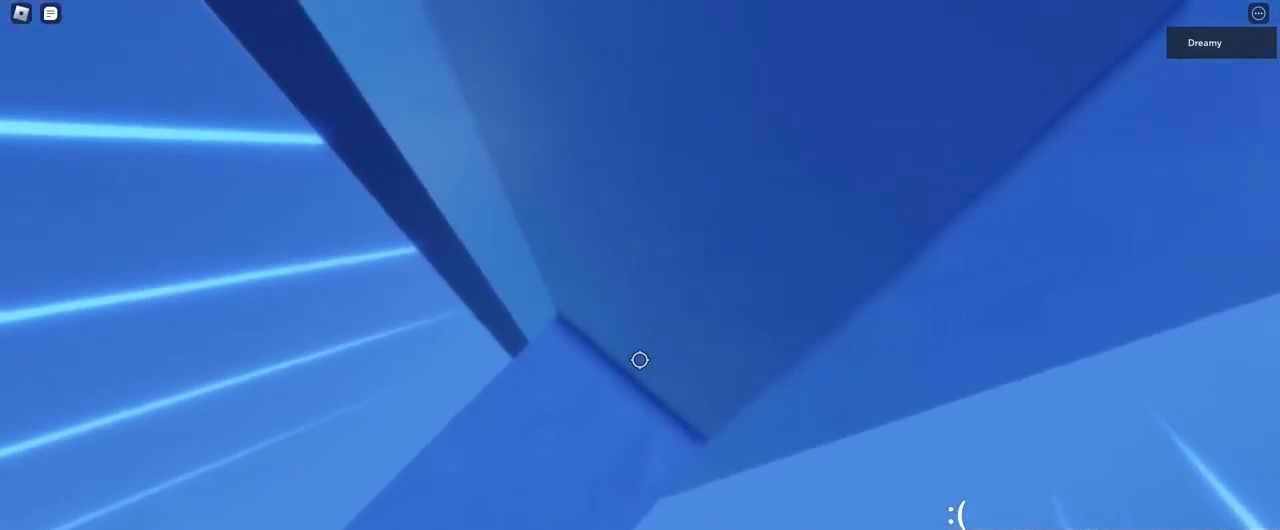
{"keys": [], "mouse": ["right"], "events": [[17, "d", "up"], [33, "w", "up"], [350, "d", "down"], [350, "w", "down"], [400, "d", "up"], [417, "w", "up"]]}
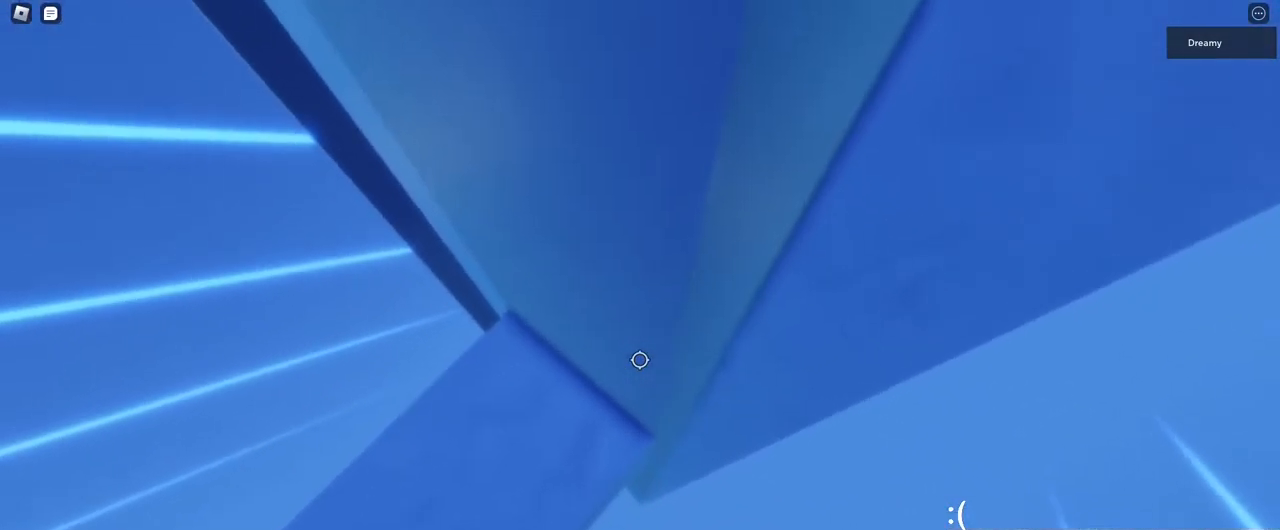
{"keys": [], "mouse": ["right"], "events": [[167, "d", "down"], [167, "w", "down"], [217, "d", "up"], [233, "w", "up"]]}
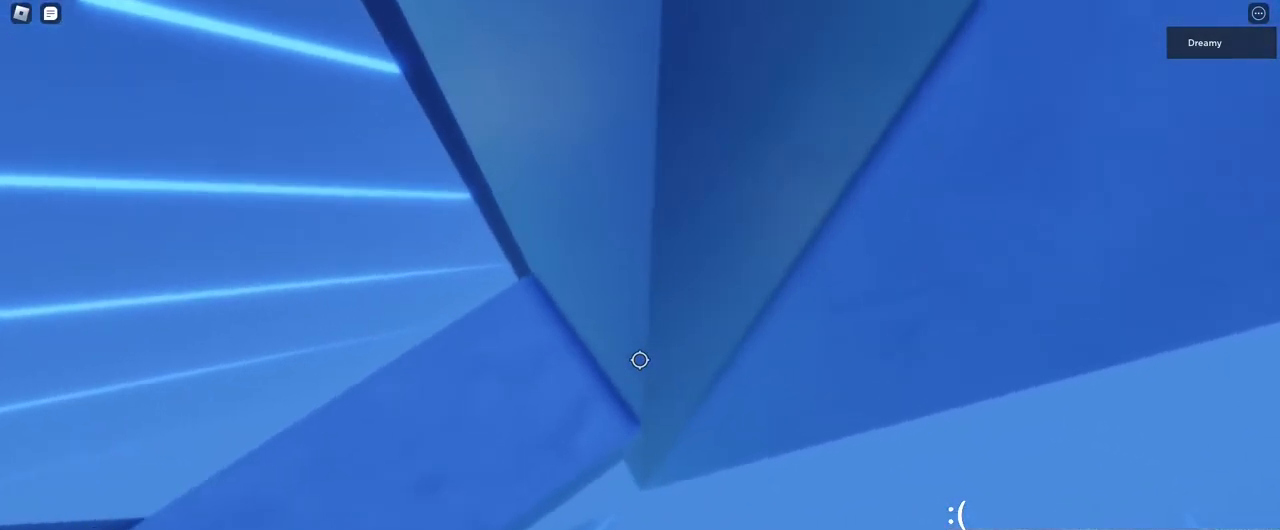
{"keys": ["d"], "mouse": ["right"], "events": [[467, "d", "down"]]}
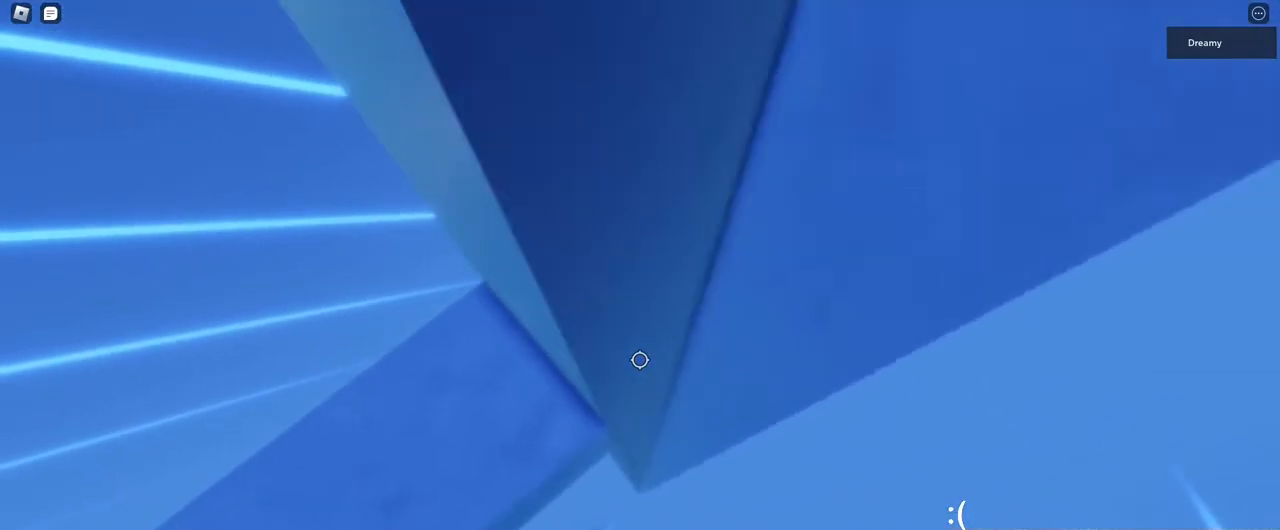
{"keys": ["d", "space", "w"], "mouse": ["right"], "events": [[83, "space", "down"], [500, "w", "down"]]}
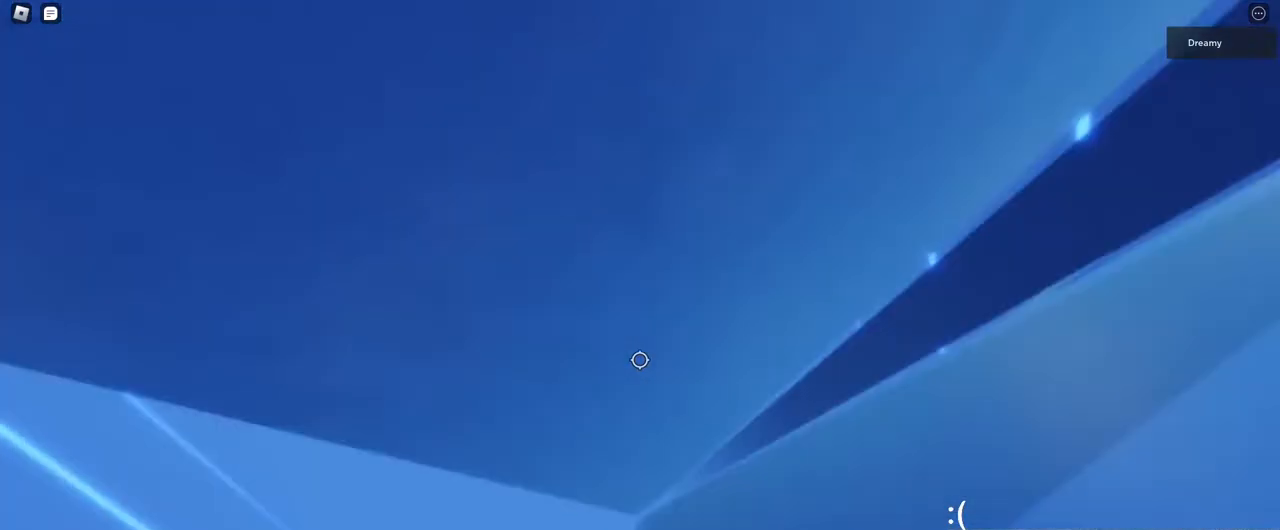
{"keys": ["d", "space", "w"], "mouse": ["right"], "events": []}